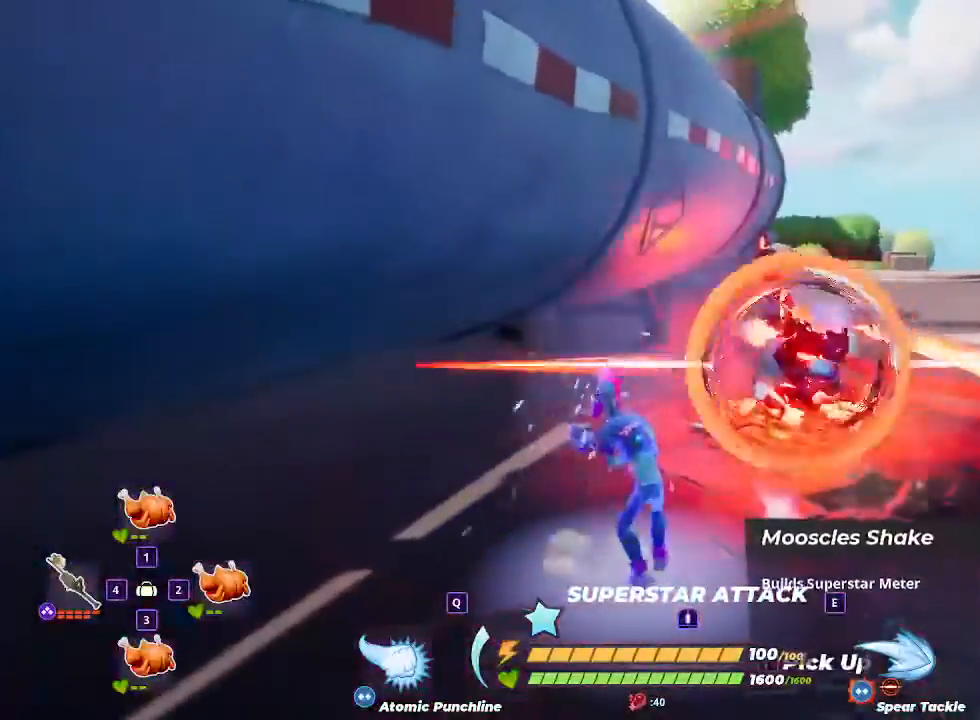
Gameplay with keyboard and mouse; each line is a JSON object with the keys and mouse buttons held at the frame after it. "events" lists presses ("down") and releases ("up") of "1", "2", "3", "4", "5", "a", "alt", "c", "ctrl", "d", "e", "f", "q", "r", "s", "shift", "space", "tab", "v", "w", "x", "z", "mouse_left" and "mouse_right" between this image and that frame as [ms after this image, input, new state], when the widget could be followed in between. "mouse_left", "mouse_right" = the "left", "right" buttons of the "mouse" list. No other keys are recorded. Mouse movement is not recorded.
{"keys": ["d"], "mouse": ["right"], "events": [[133, "mouse_right", "down"], [333, "s", "up"]]}
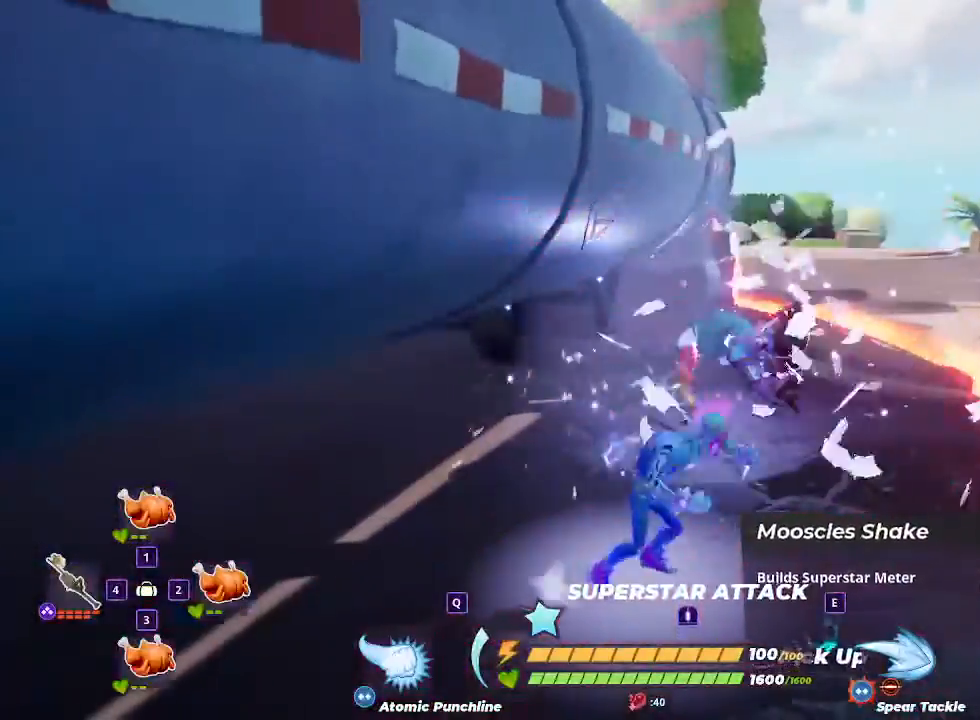
{"keys": ["d", "w"], "mouse": [], "events": [[233, "mouse_right", "up"], [433, "w", "down"]]}
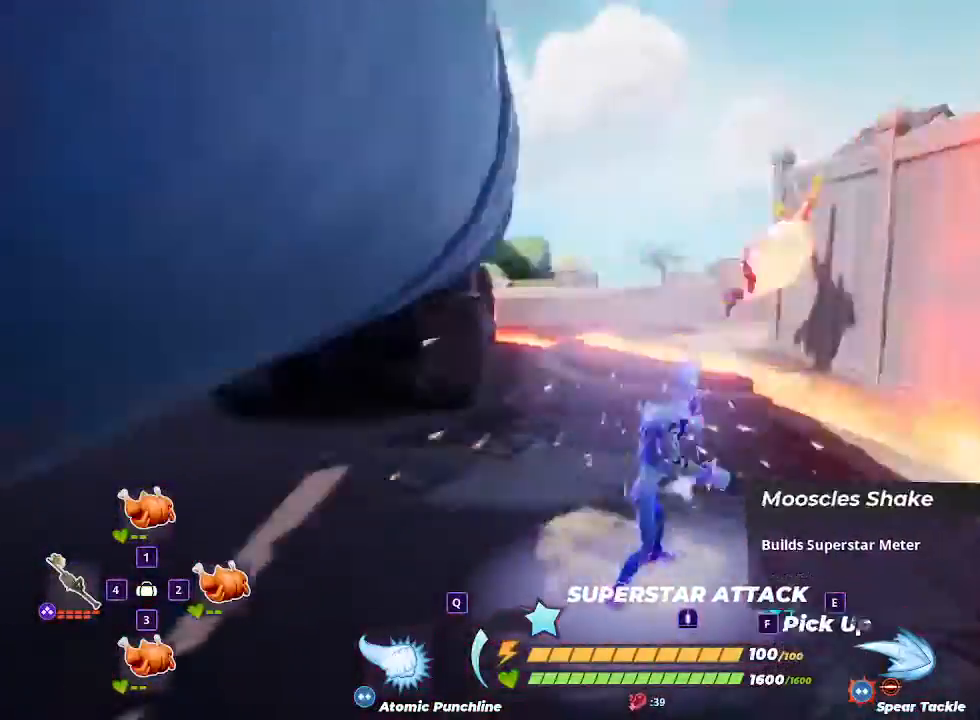
{"keys": ["w"], "mouse": [], "events": [[100, "d", "up"]]}
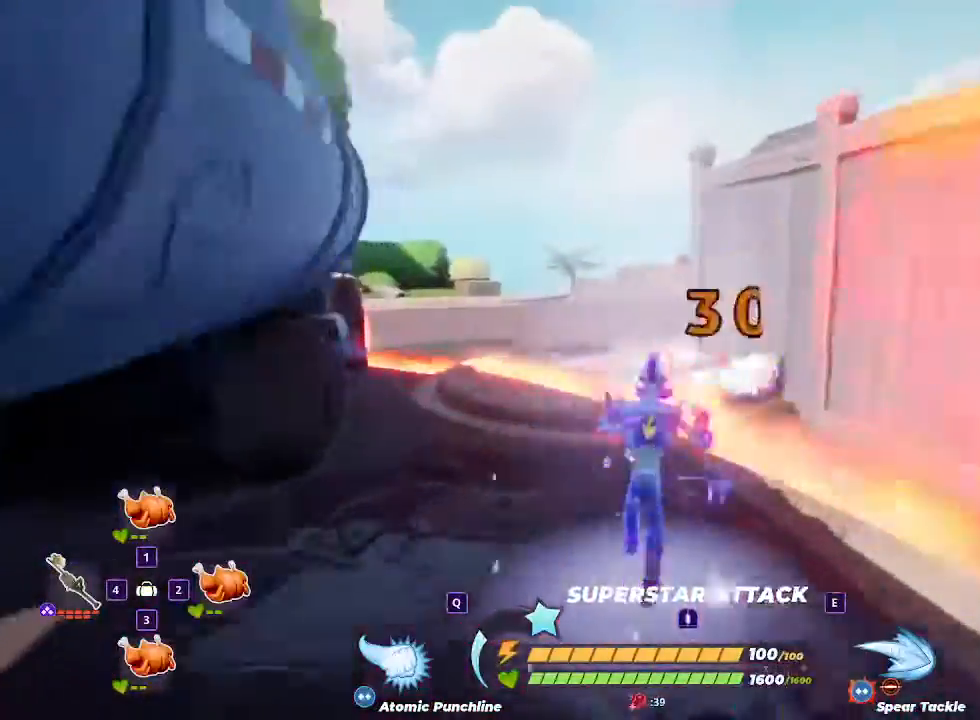
{"keys": ["w"], "mouse": [], "events": []}
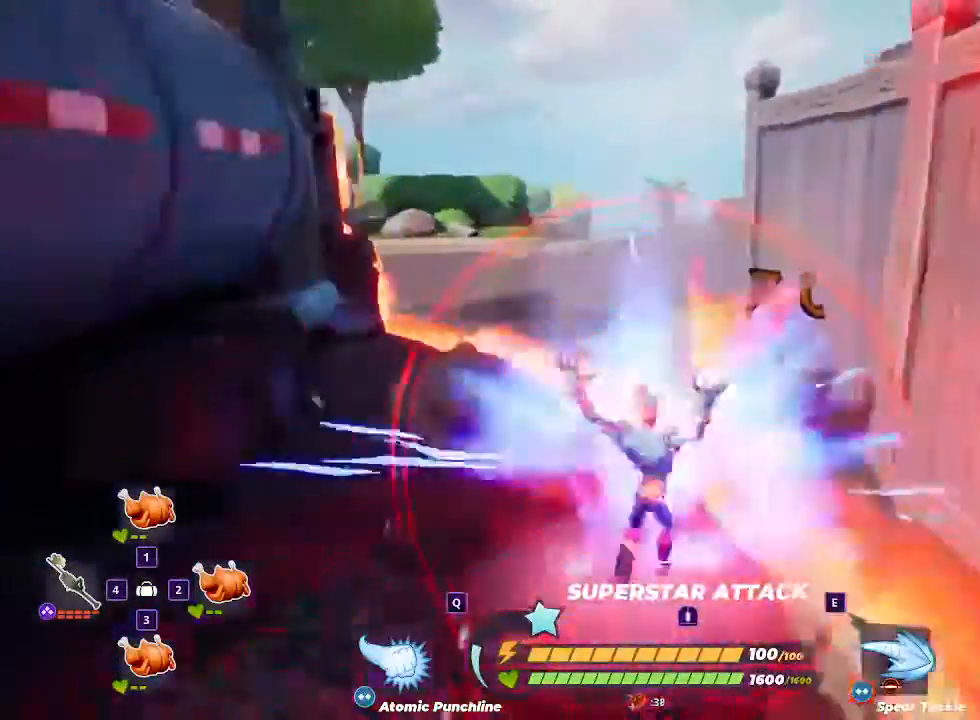
{"keys": ["a", "w"], "mouse": [], "events": [[433, "a", "down"]]}
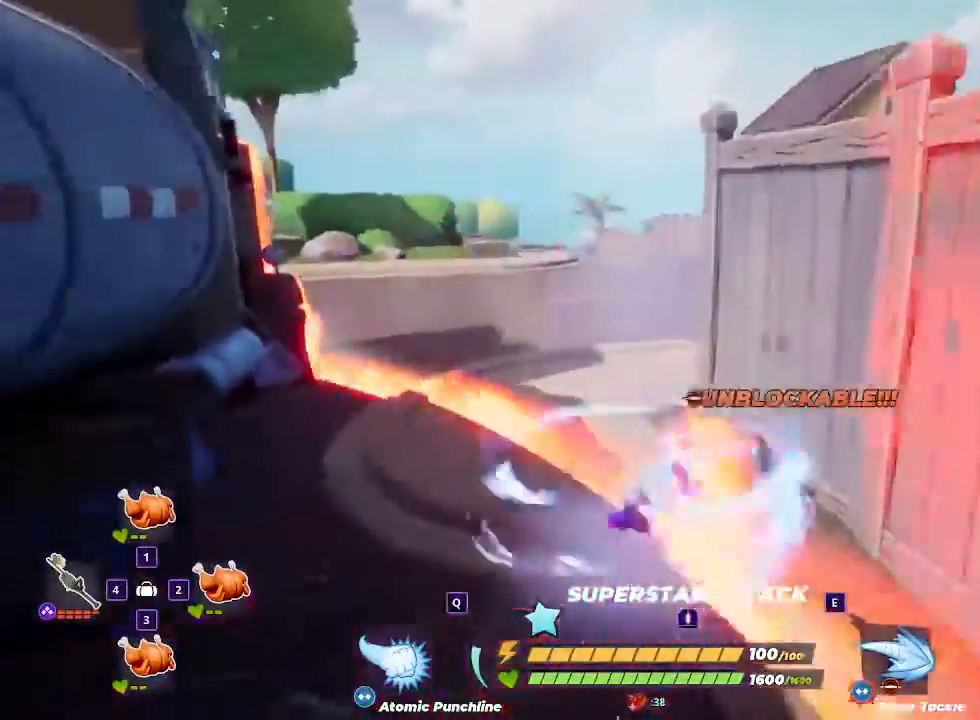
{"keys": ["a", "w"], "mouse": []}